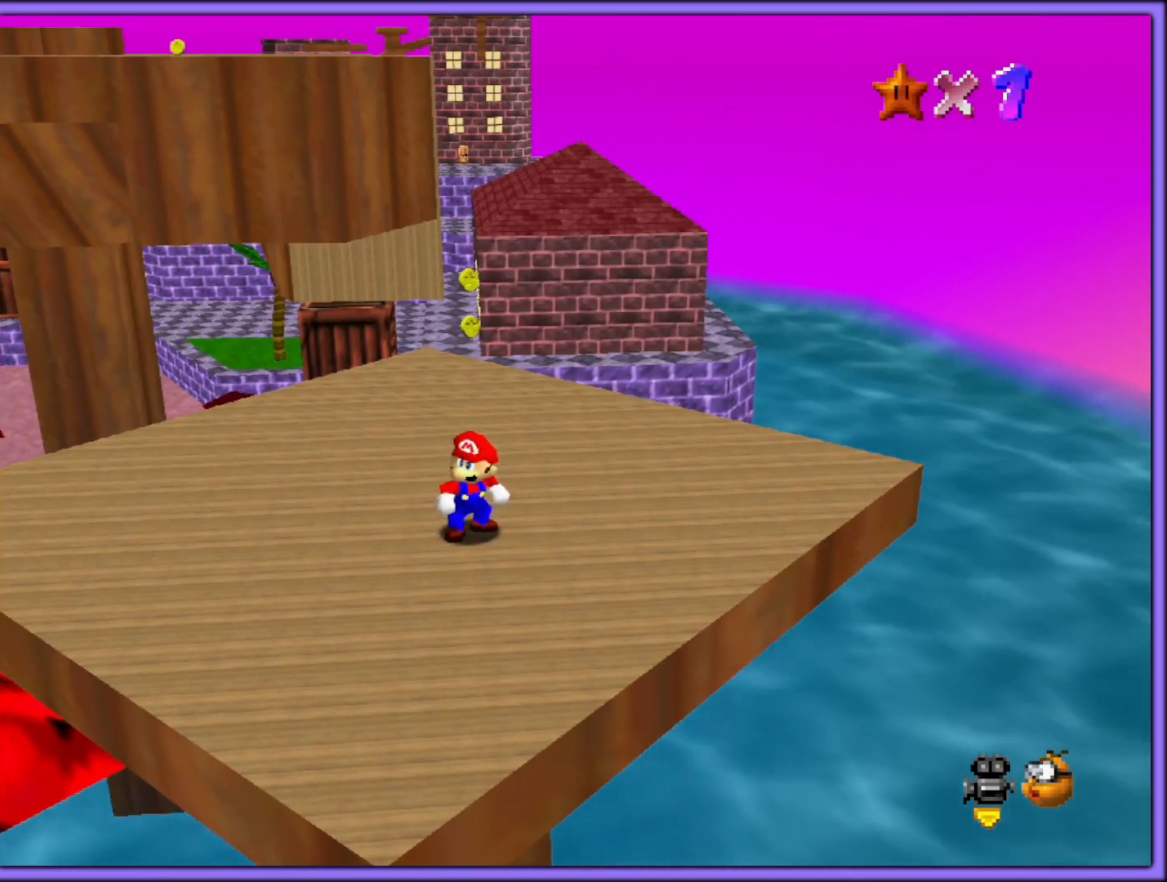
Gameplay with a controller (Nintendo layout); each line is a JSON object with the inputs held at the frame after it. "events" lists button and stick changes between this image and that frame as [ms after this image, input, new state], when the widget could be followed in between. Not read: L1 L3 R3.
{"buttons": [], "left_stick": "up-left", "events": [[350, "left_stick", "left"], [400, "left_stick", "up-left"]]}
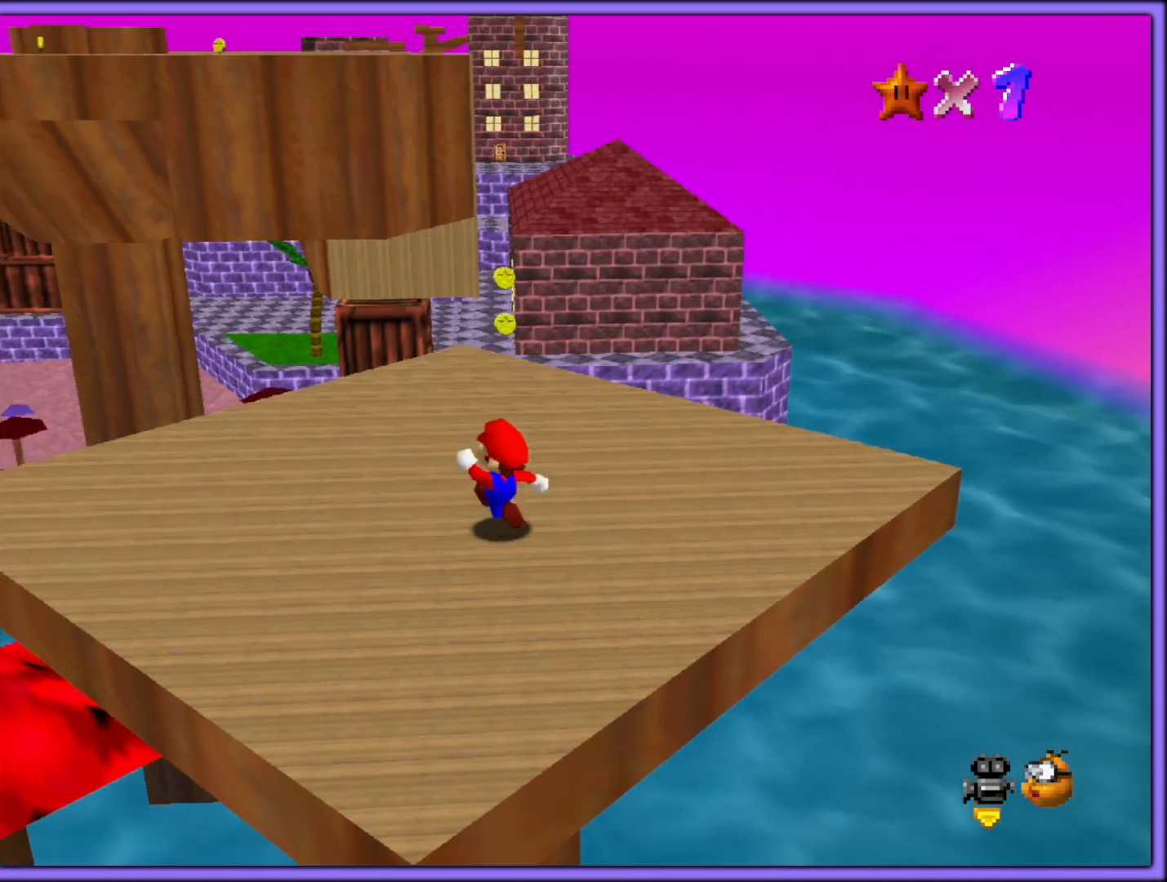
{"buttons": [], "left_stick": "up", "events": [[17, "left_stick", "left"], [300, "left_stick", "up-left"], [417, "left_stick", "up"]]}
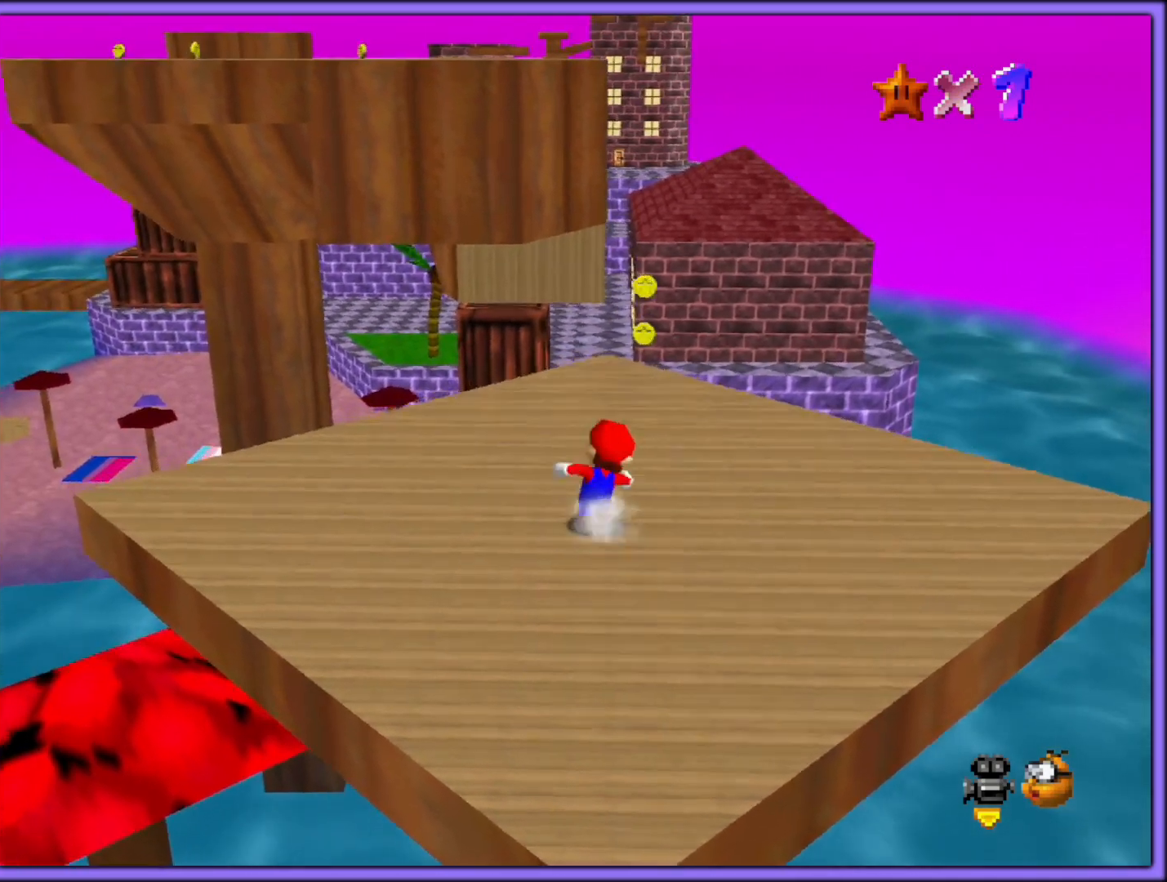
{"buttons": [], "left_stick": "center", "events": [[417, "left_stick", "center"]]}
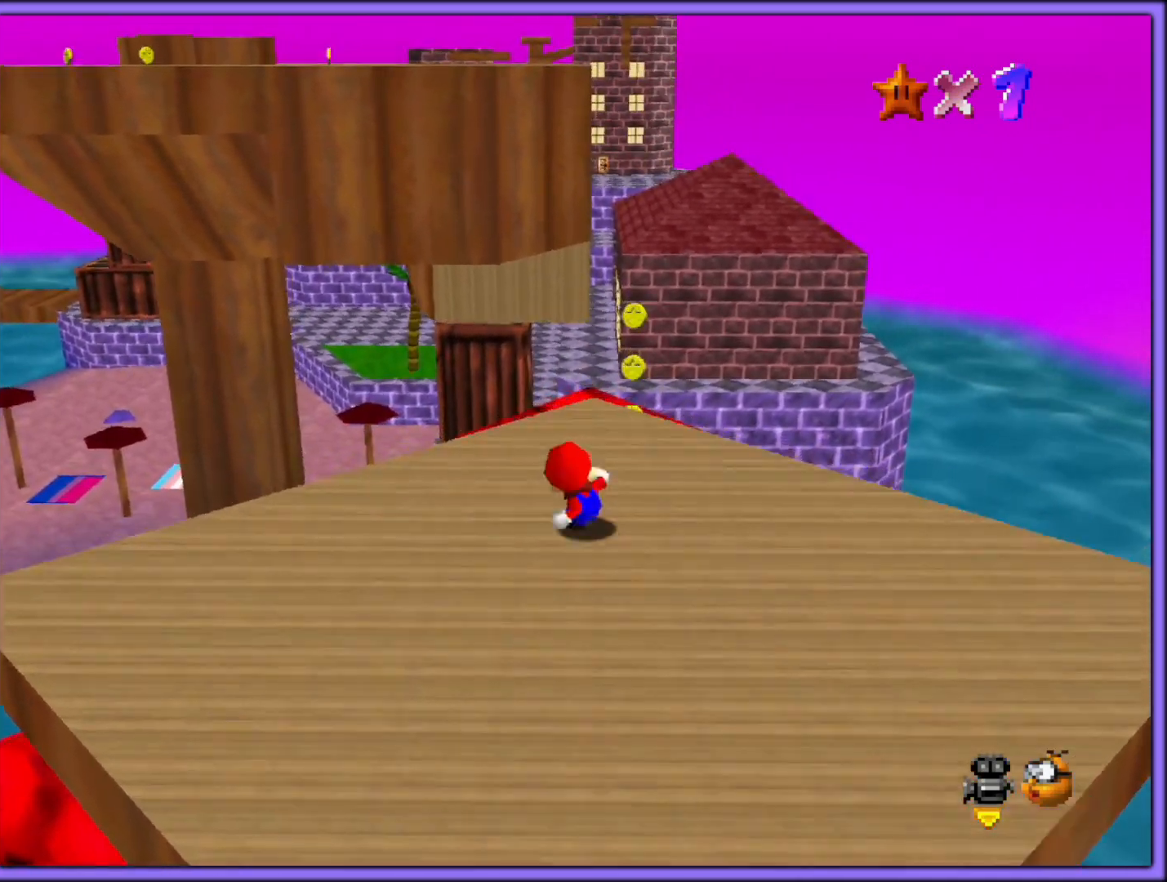
{"buttons": [], "left_stick": "up-left", "events": [[150, "left_stick", "up"], [283, "left_stick", "up-left"]]}
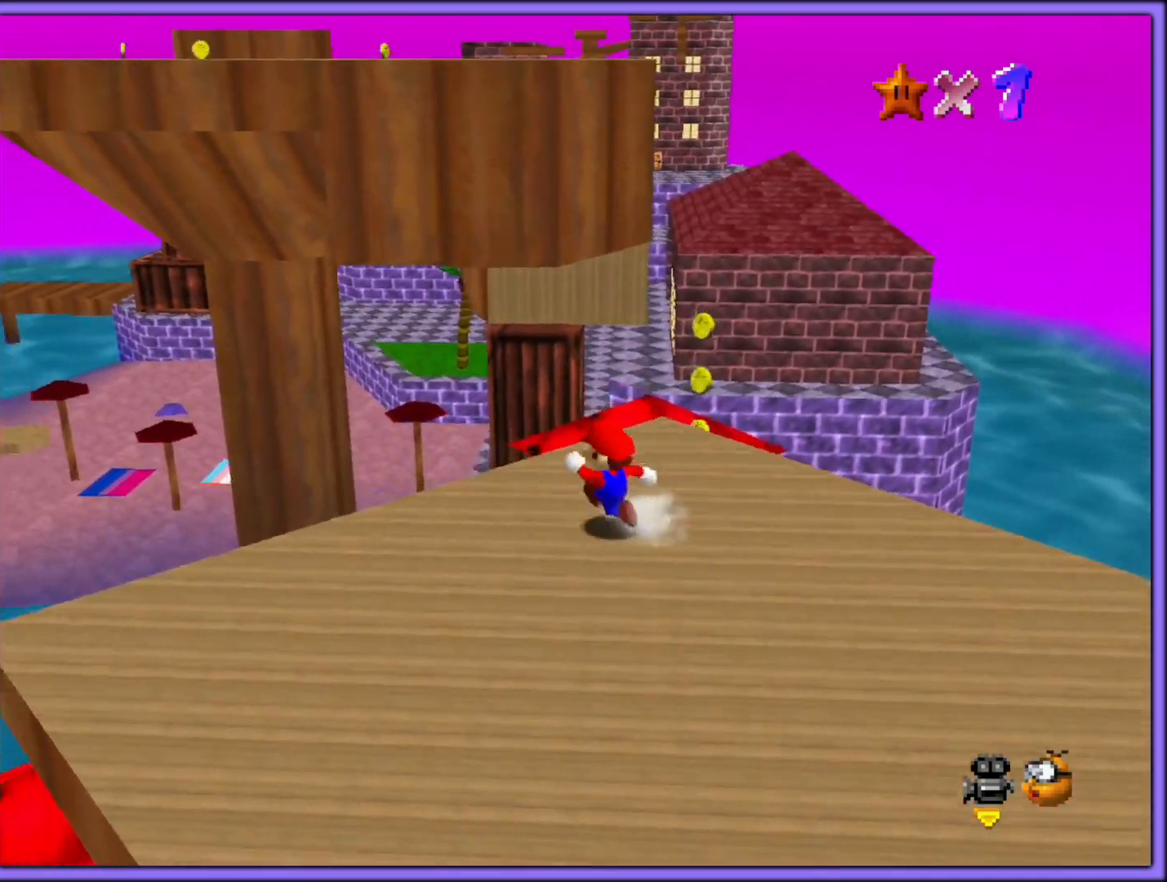
{"buttons": [], "left_stick": "up", "events": [[50, "left_stick", "up"]]}
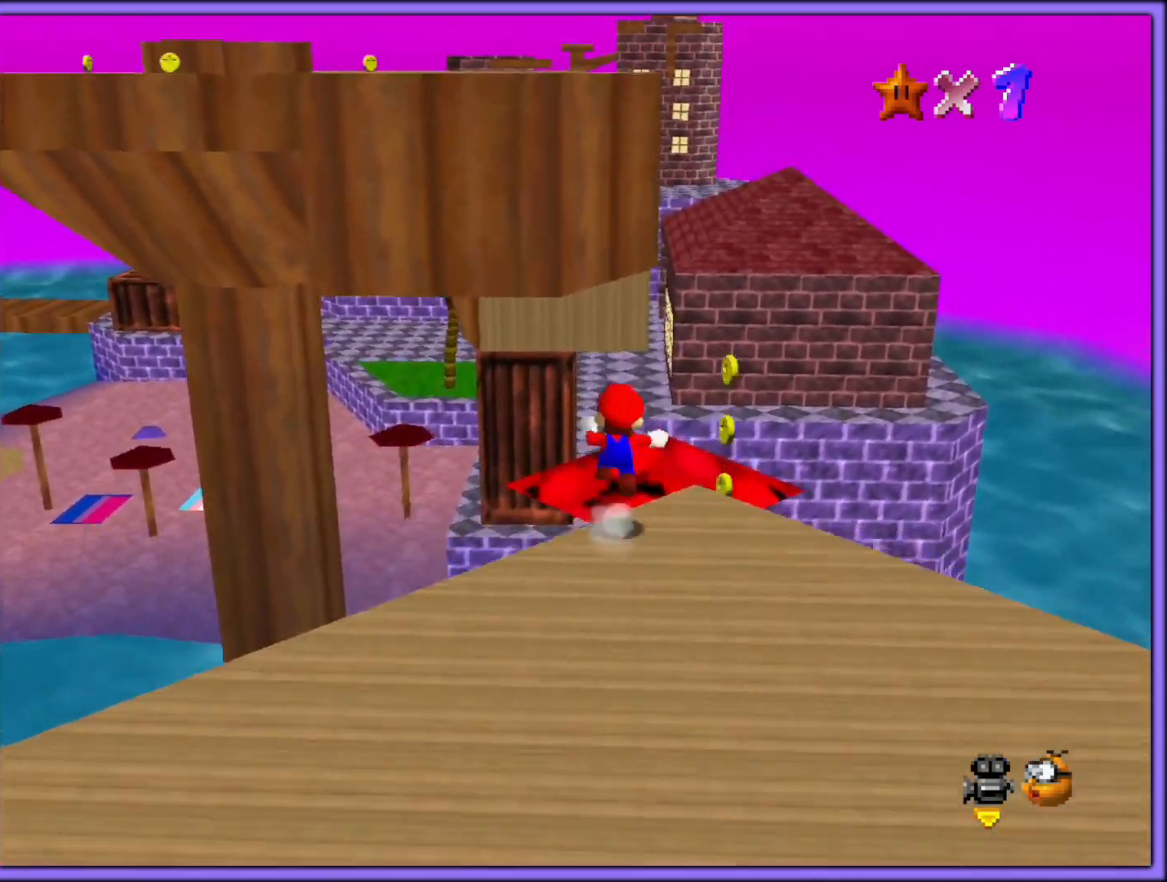
{"buttons": ["Z"], "left_stick": "up", "events": [[17, "A", "down"], [17, "Z", "down"], [33, "A", "up"]]}
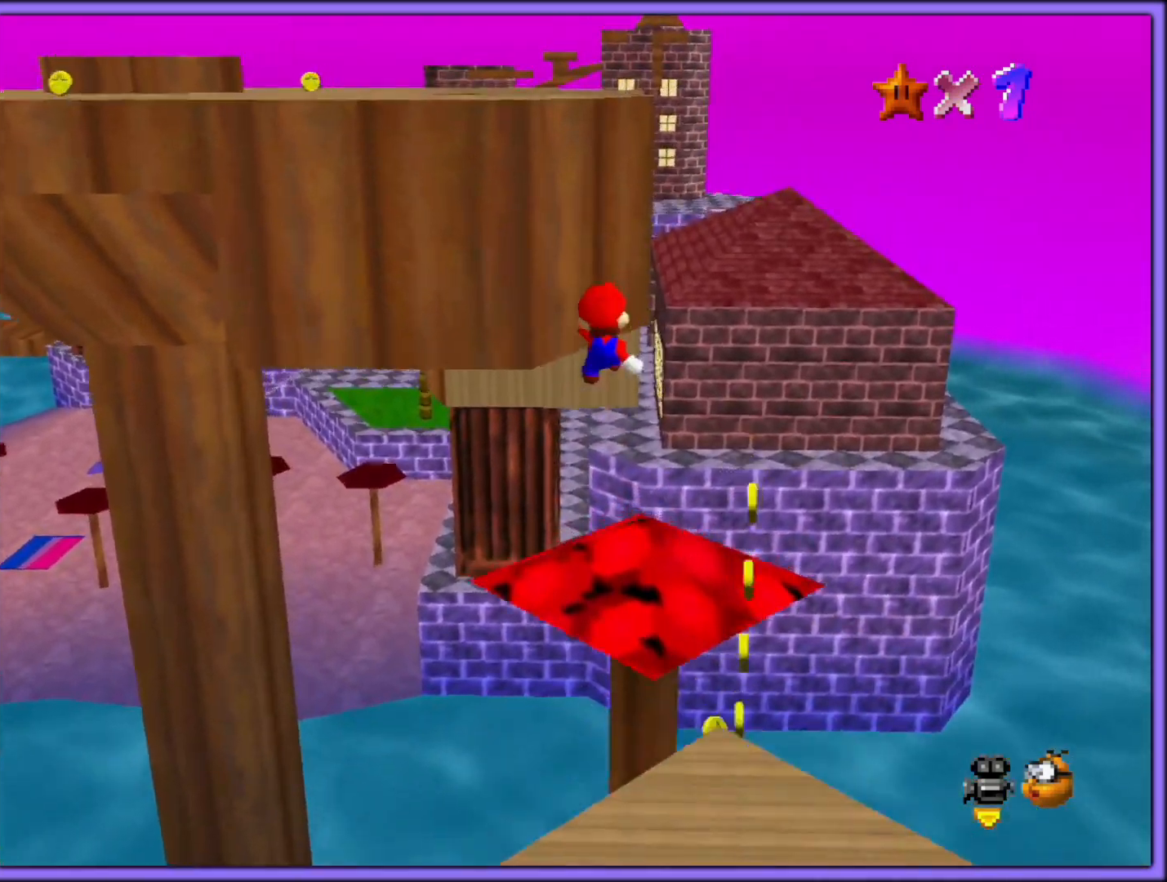
{"buttons": ["Z", "C_RIGHT"], "left_stick": "right", "events": [[317, "left_stick", "center"], [483, "C_RIGHT", "down"], [483, "left_stick", "right"]]}
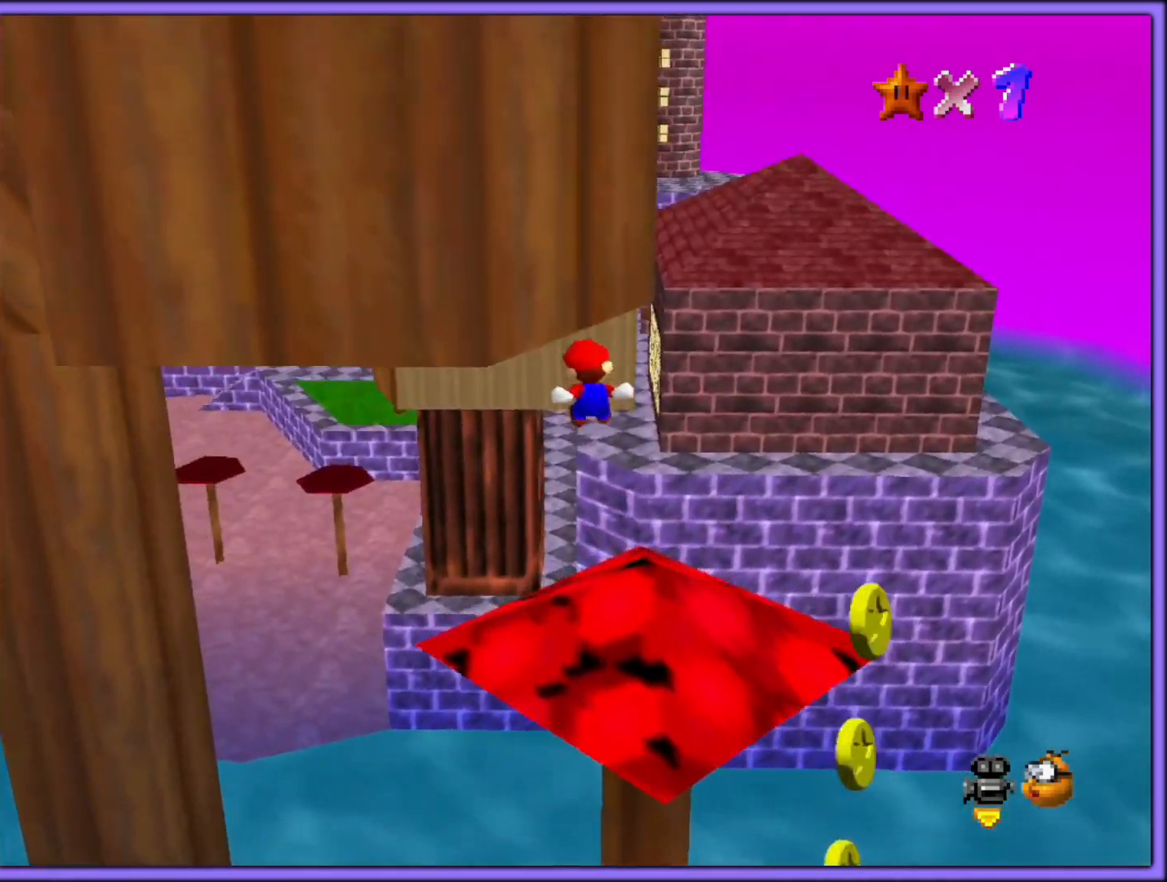
{"buttons": ["A", "Z"], "left_stick": "right", "events": [[50, "left_stick", "up-right"], [133, "C_RIGHT", "up"], [183, "C_RIGHT", "down"], [200, "C_DOWN", "down"], [250, "C_DOWN", "up"], [300, "C_RIGHT", "up"], [300, "left_stick", "right"], [333, "A", "down"]]}
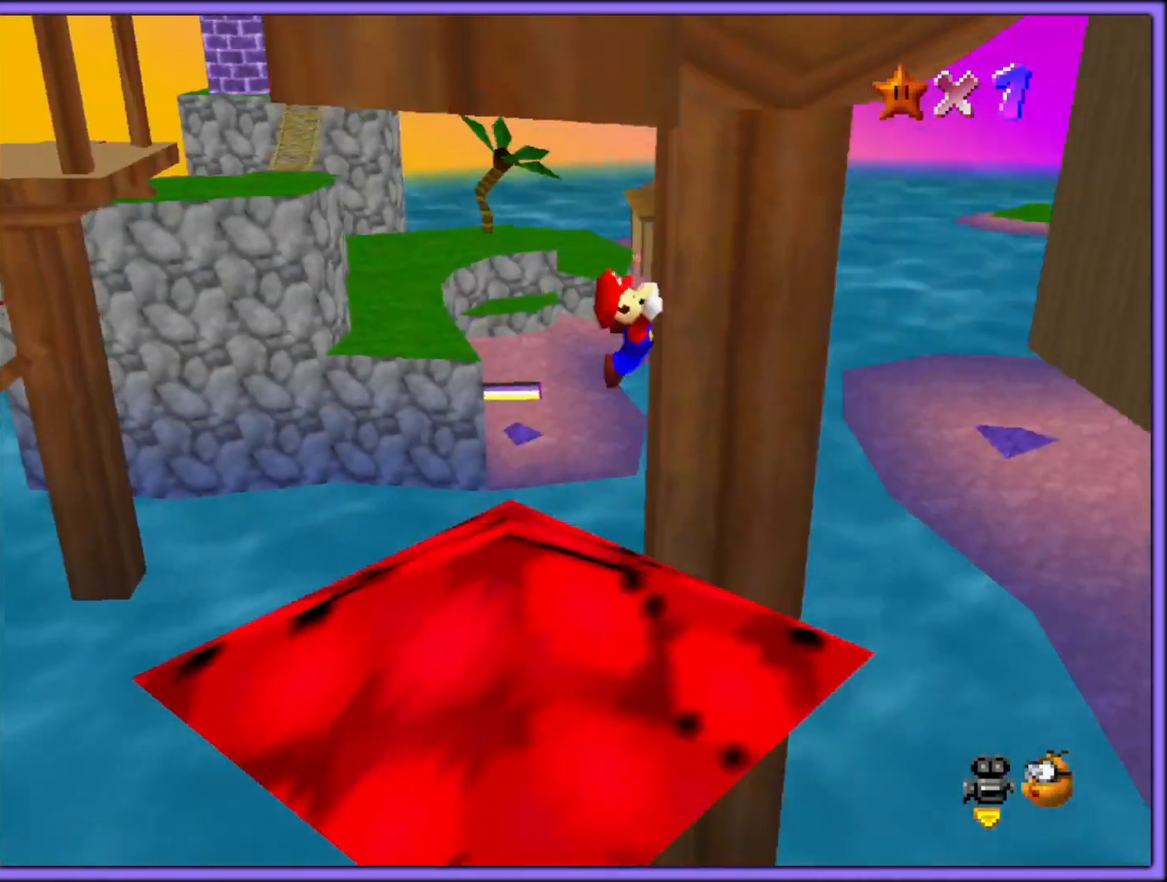
{"buttons": ["A", "Z"], "left_stick": "up-right", "events": [[167, "left_stick", "up-right"]]}
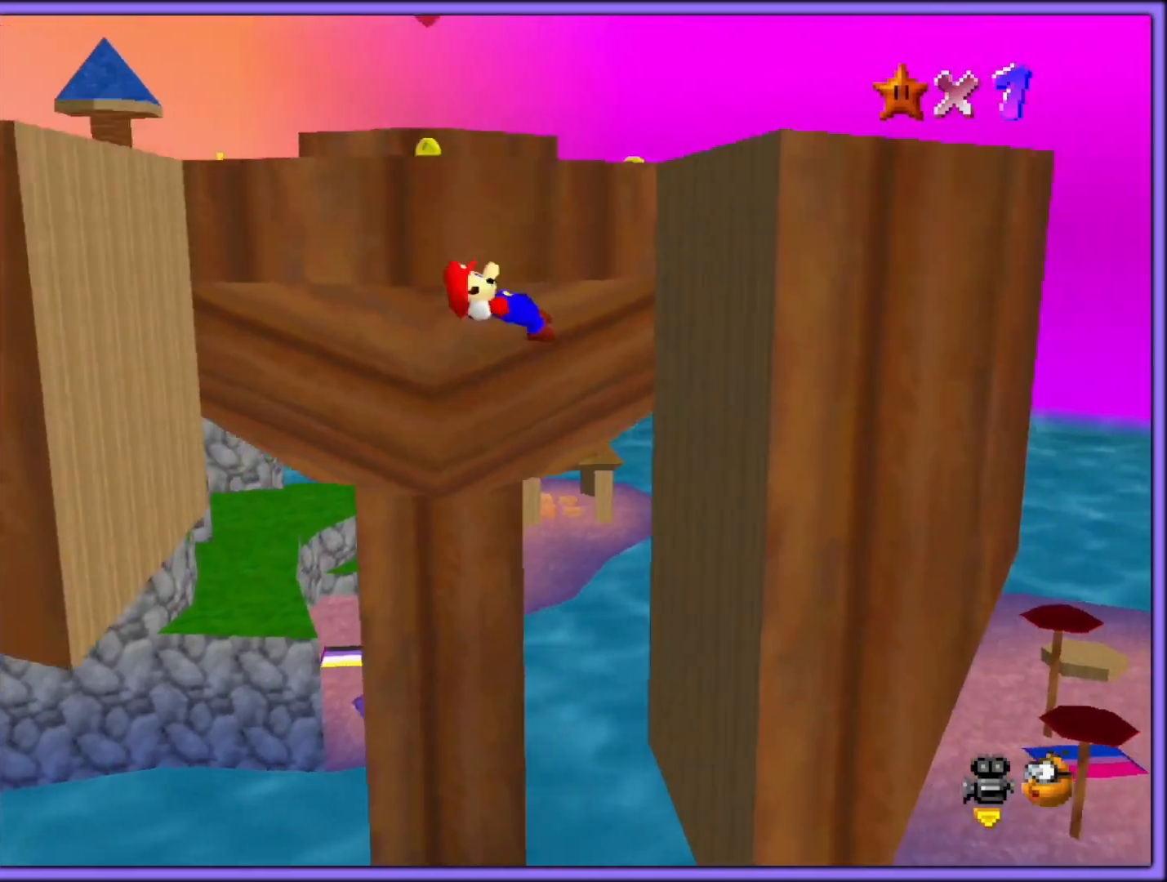
{"buttons": ["A"], "left_stick": "left", "events": [[167, "A", "up"], [167, "Z", "up"], [283, "left_stick", "left"], [300, "A", "down"]]}
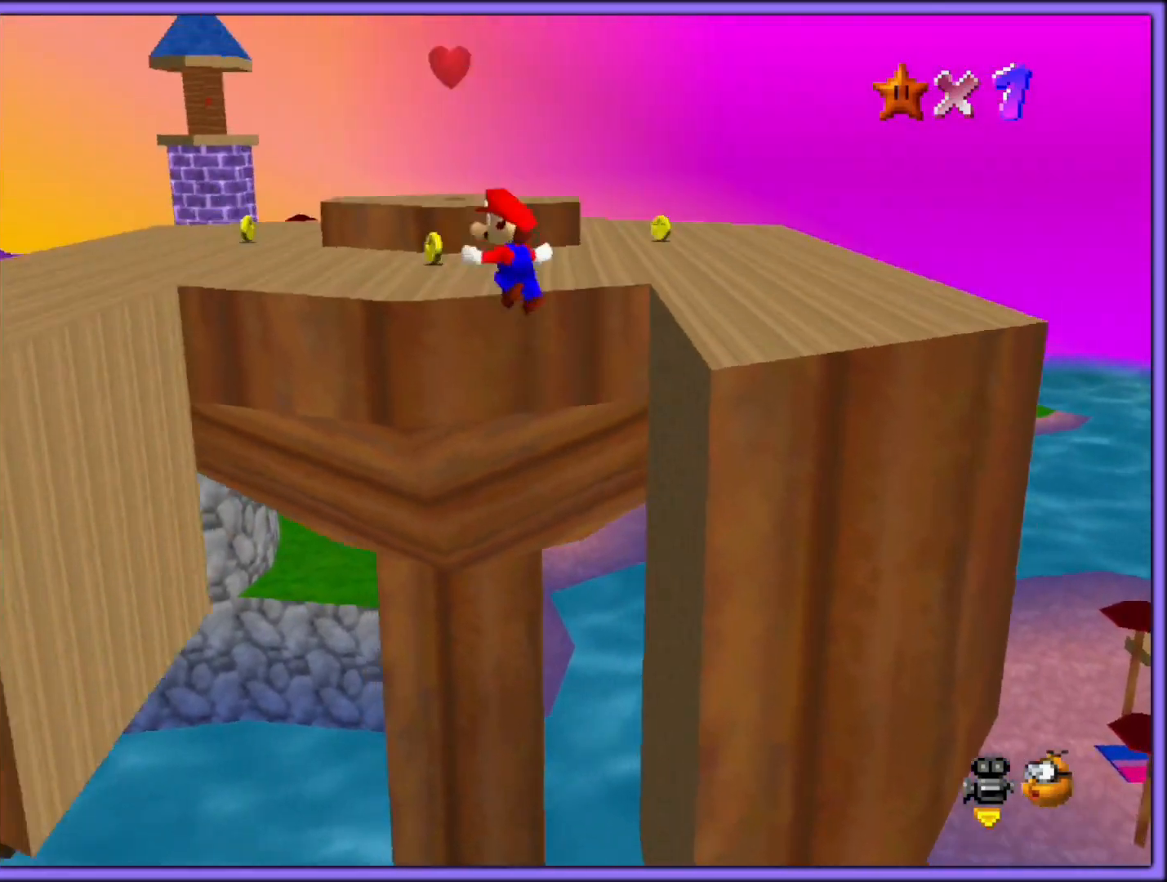
{"buttons": ["A"], "left_stick": "up", "events": [[233, "left_stick", "up"], [400, "left_stick", "left"], [500, "left_stick", "up"]]}
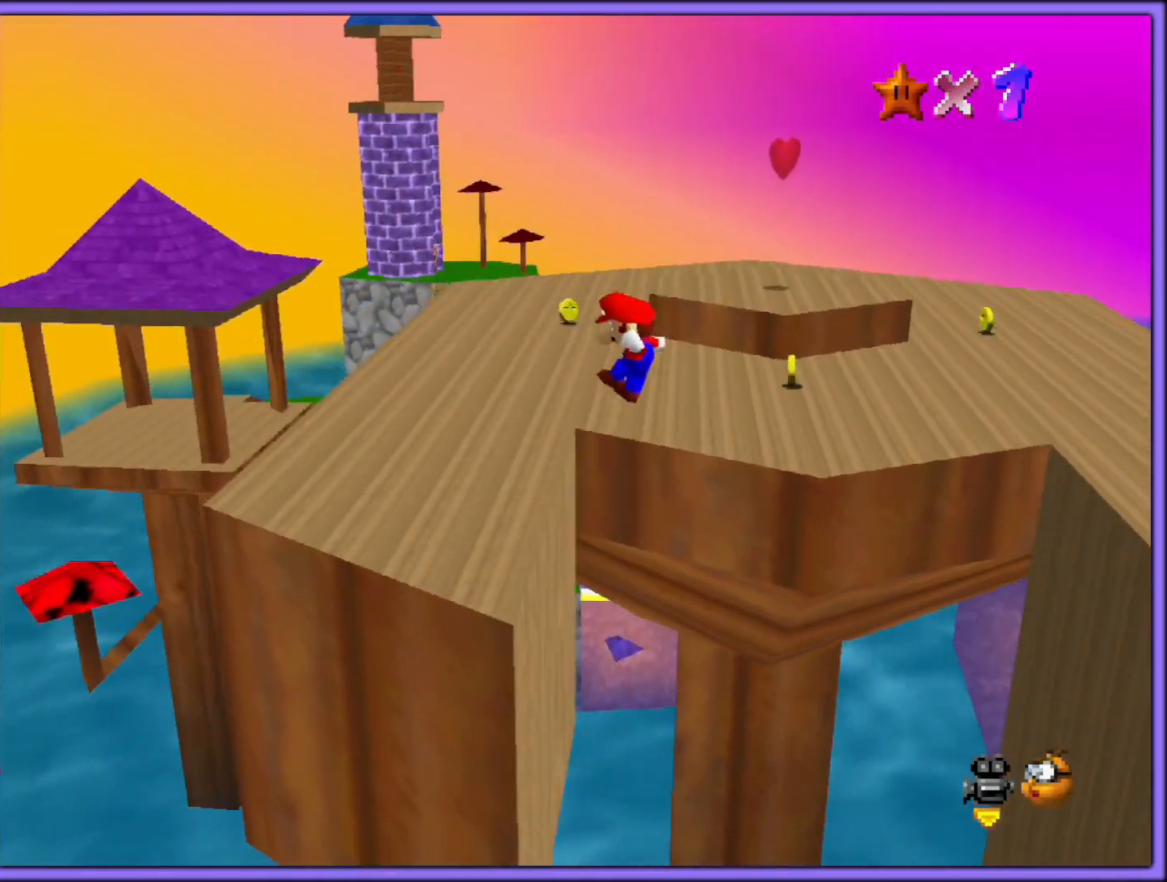
{"buttons": ["A"], "left_stick": "up", "events": [[167, "left_stick", "center"], [217, "left_stick", "down-left"], [317, "left_stick", "up-left"], [400, "left_stick", "up"]]}
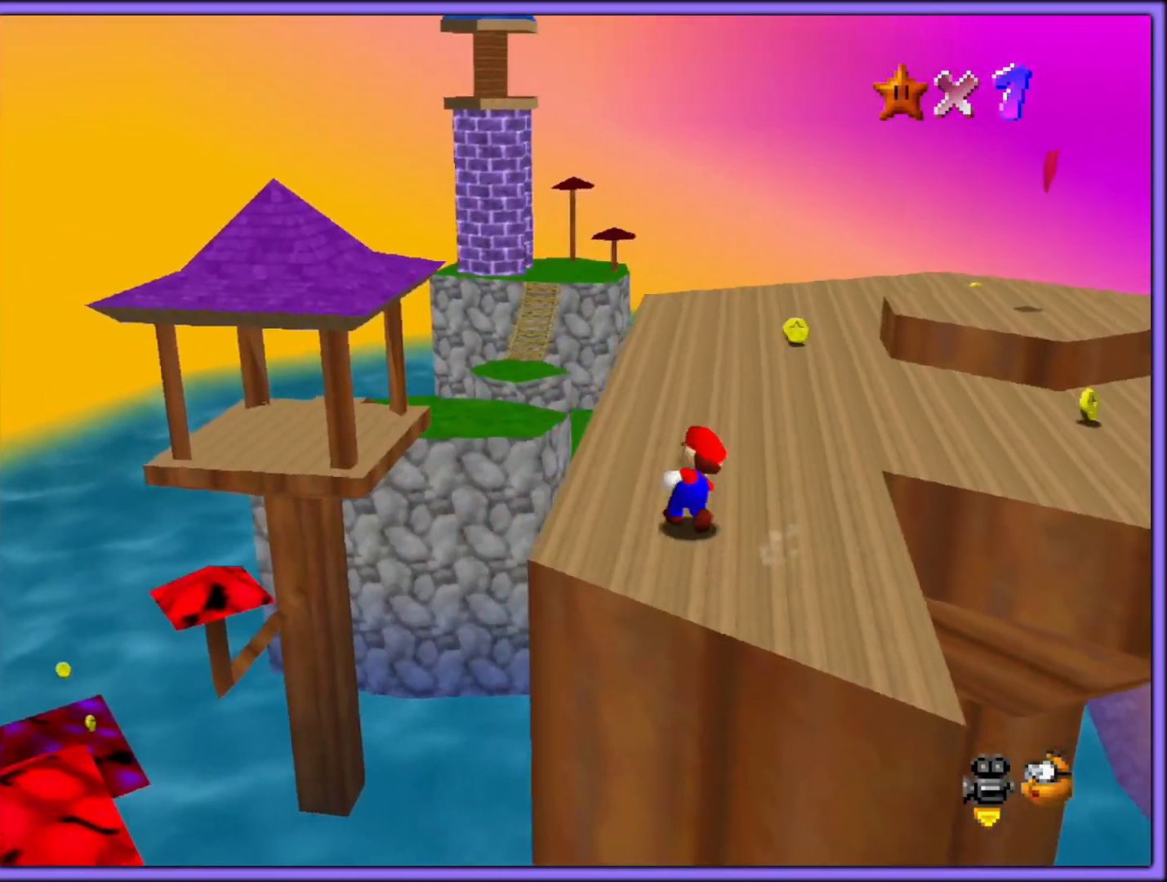
{"buttons": [], "left_stick": "up-right", "events": [[50, "left_stick", "up-right"], [167, "B", "down"], [183, "left_stick", "center"], [267, "left_stick", "up-right"], [317, "B", "up"], [333, "A", "up"]]}
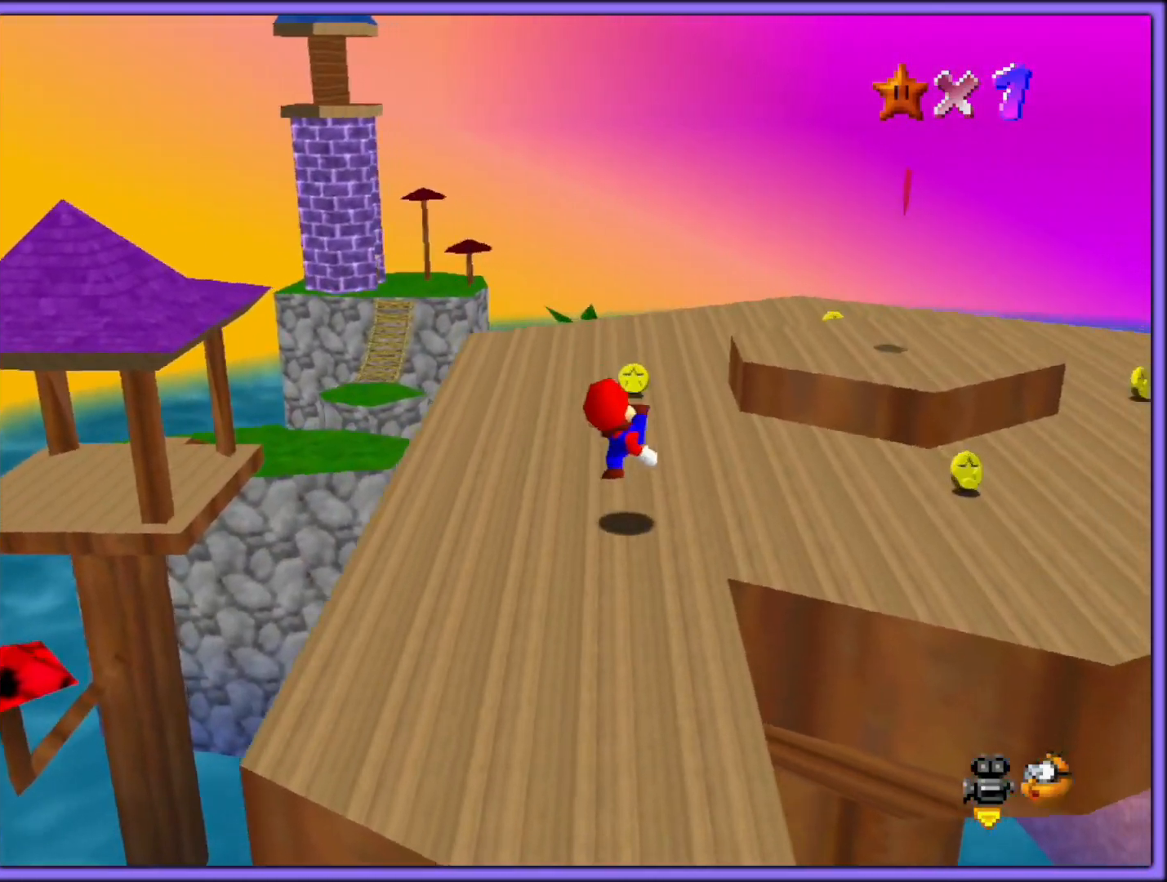
{"buttons": ["A"], "left_stick": "down", "events": [[83, "A", "down"], [417, "left_stick", "down"]]}
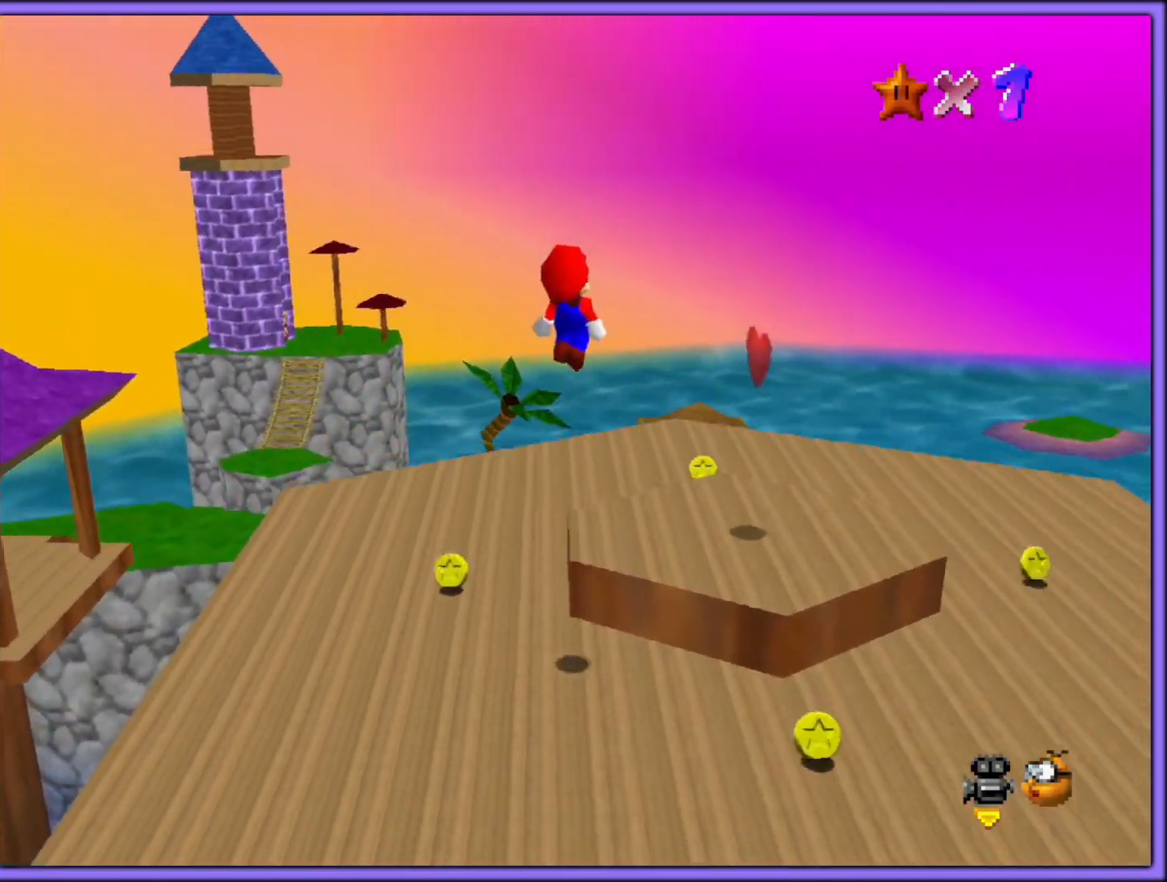
{"buttons": ["C_RIGHT"], "left_stick": "down-left", "events": [[50, "B", "down"], [50, "left_stick", "down-right"], [117, "A", "up"], [150, "B", "up"], [383, "C_RIGHT", "down"], [500, "left_stick", "down-left"]]}